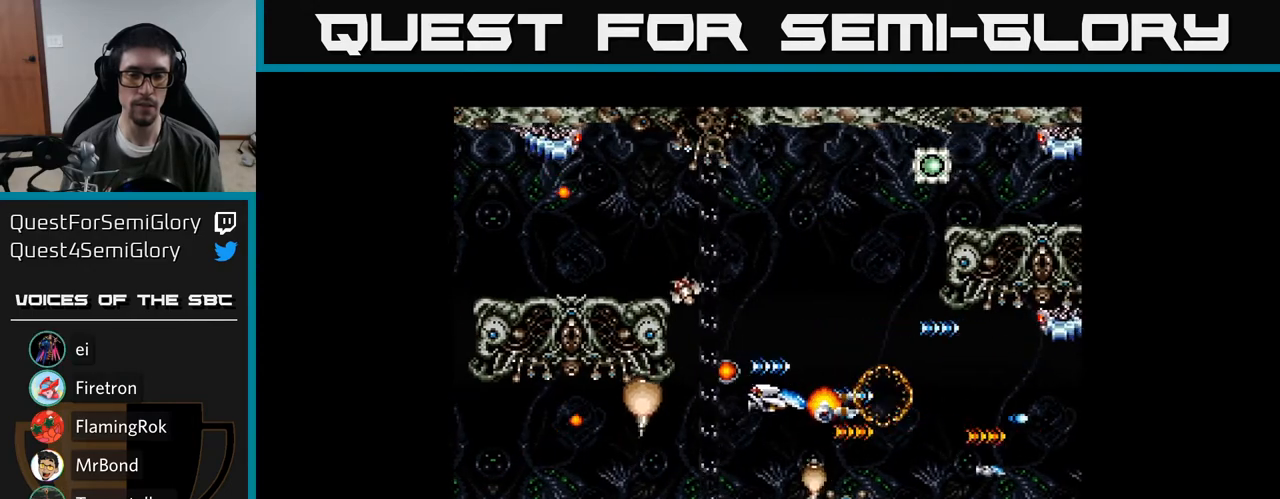
Gameplay with a controller (Xbox layout); each line is a JSON object with the inputs held at the frame after it. "events" lists button and stick changes between this image and that frame as [ms after this image, input, new state], when the widget could be followed in between. Not read: left_stick.
{"buttons": ["Y", "DPAD_UP"], "right_stick": "center", "events": [[267, "DPAD_LEFT", "down"], [383, "DPAD_LEFT", "up"]]}
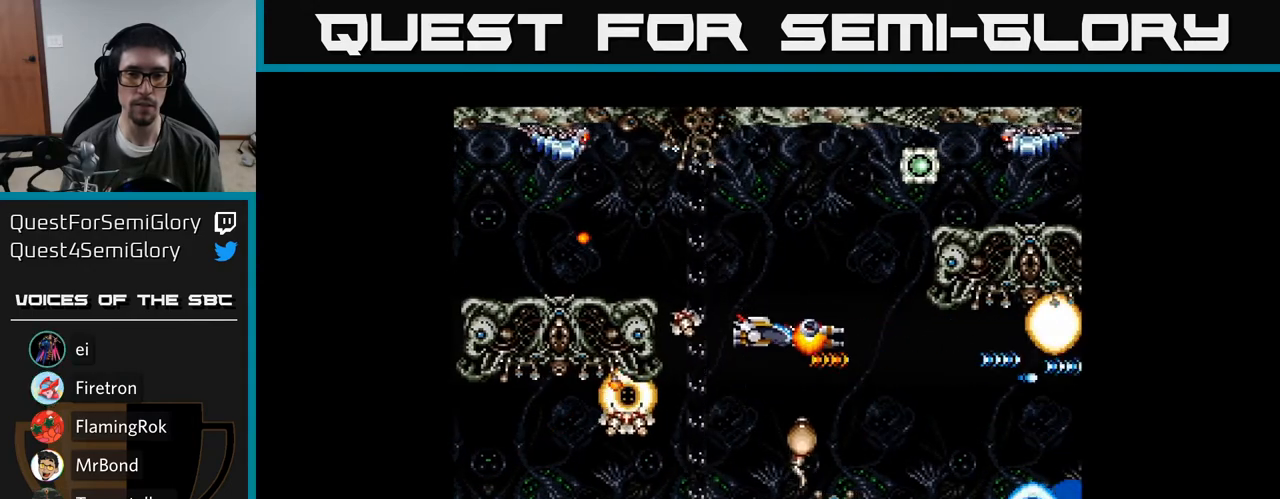
{"buttons": ["Y", "DPAD_UP"], "right_stick": "center", "events": [[400, "DPAD_RIGHT", "down"], [467, "DPAD_RIGHT", "up"]]}
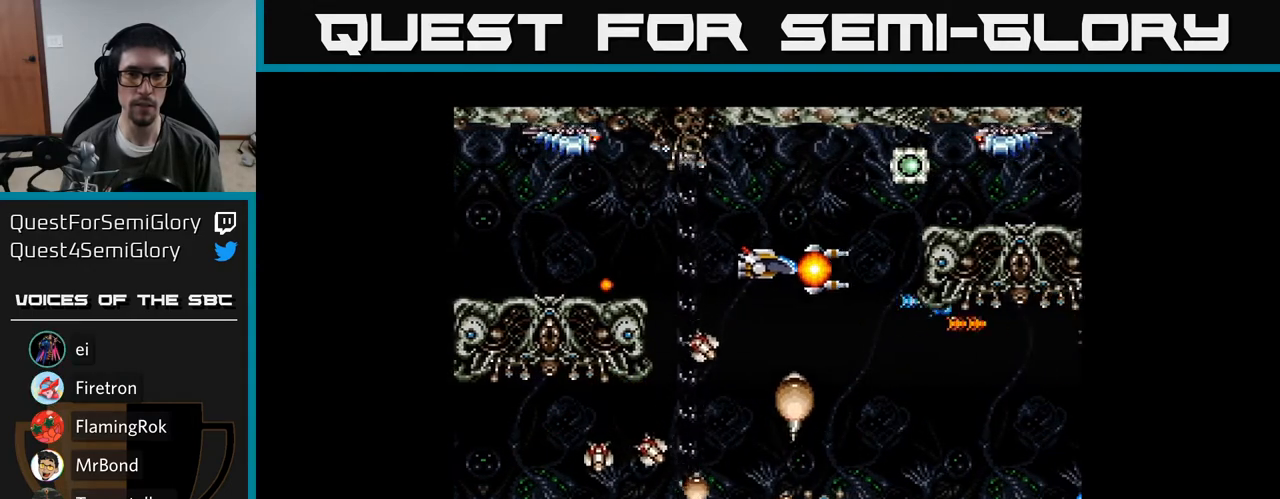
{"buttons": ["Y", "DPAD_UP", "DPAD_RIGHT"], "right_stick": "center", "events": [[433, "DPAD_RIGHT", "down"]]}
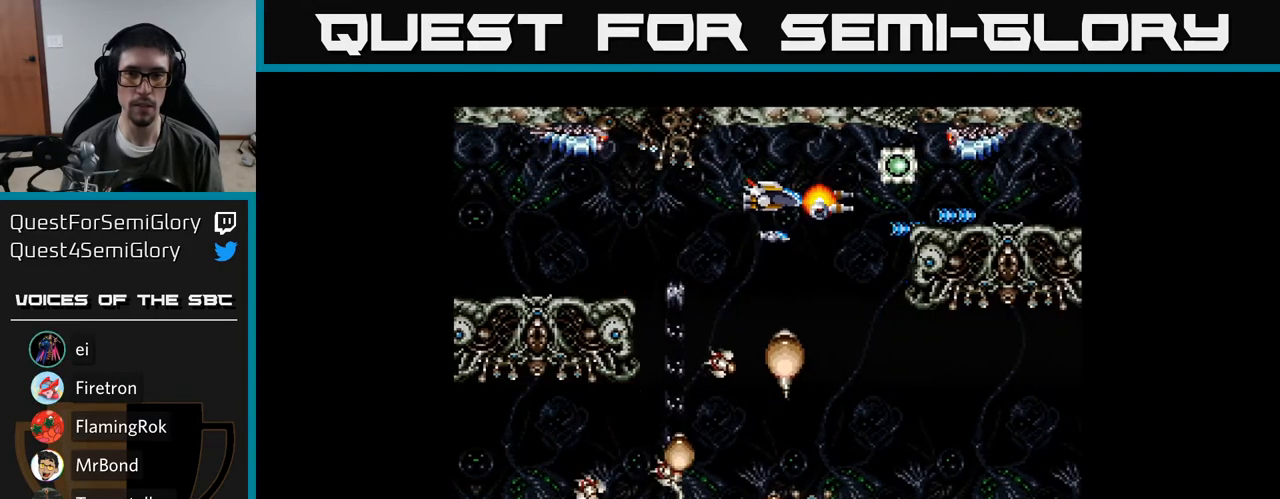
{"buttons": ["Y", "DPAD_UP", "DPAD_LEFT"], "right_stick": "center", "events": [[50, "DPAD_UP", "up"], [367, "DPAD_RIGHT", "up"], [467, "DPAD_LEFT", "down"], [467, "DPAD_UP", "down"]]}
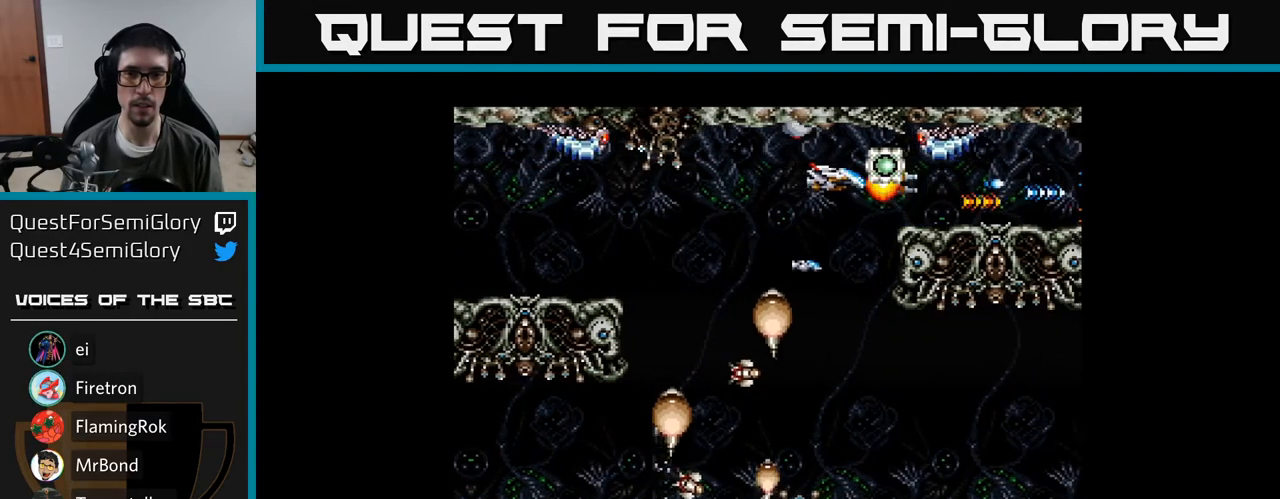
{"buttons": ["Y", "DPAD_LEFT"], "right_stick": "center", "events": [[17, "DPAD_UP", "up"]]}
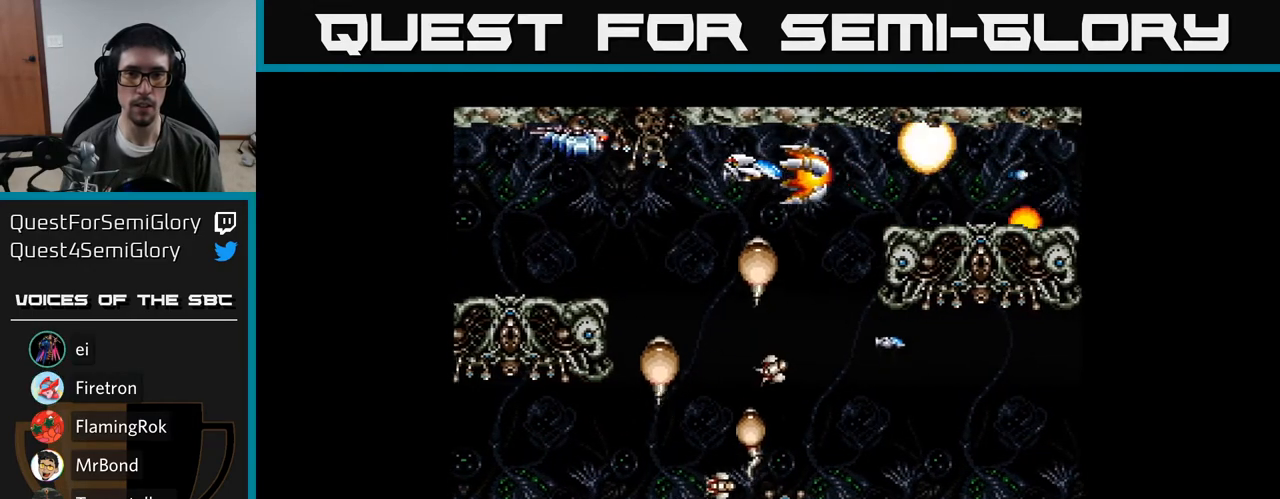
{"buttons": ["Y", "DPAD_UP"], "right_stick": "center", "events": [[183, "DPAD_DOWN", "down"], [317, "DPAD_LEFT", "up"], [383, "DPAD_RIGHT", "down"], [417, "DPAD_DOWN", "up"], [467, "DPAD_RIGHT", "up"], [483, "DPAD_UP", "down"]]}
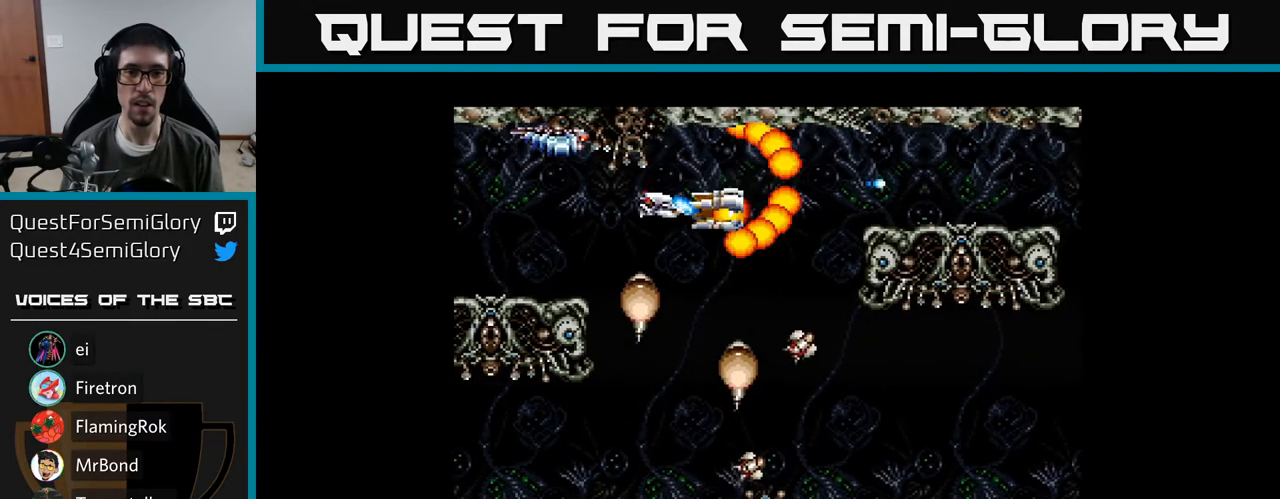
{"buttons": ["Y", "DPAD_LEFT"], "right_stick": "center", "events": [[17, "DPAD_LEFT", "down"], [83, "DPAD_UP", "up"]]}
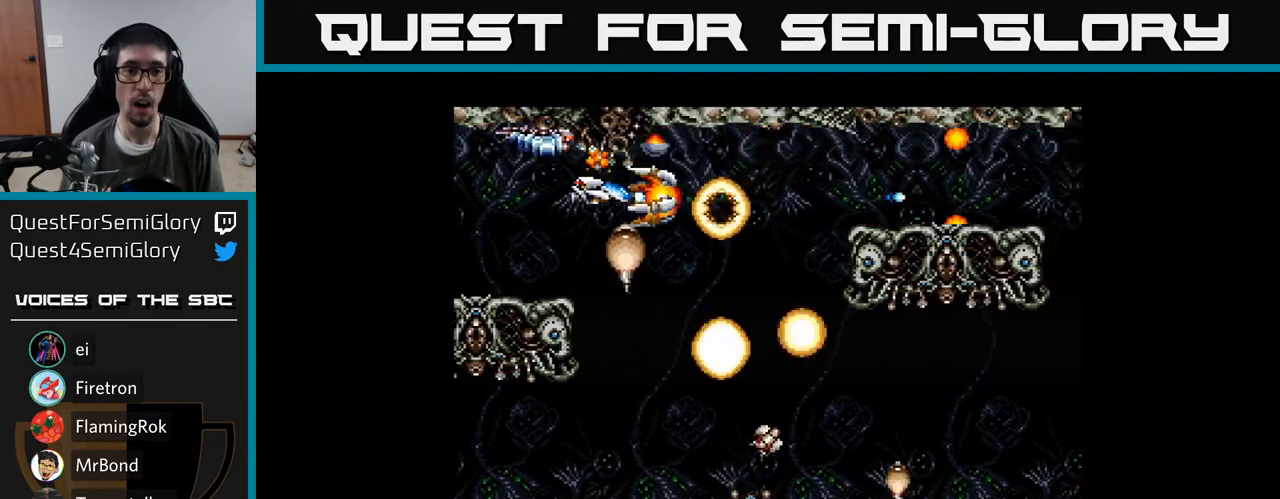
{"buttons": ["Y", "DPAD_LEFT"], "right_stick": "center", "events": [[333, "DPAD_DOWN", "down"], [400, "DPAD_DOWN", "up"]]}
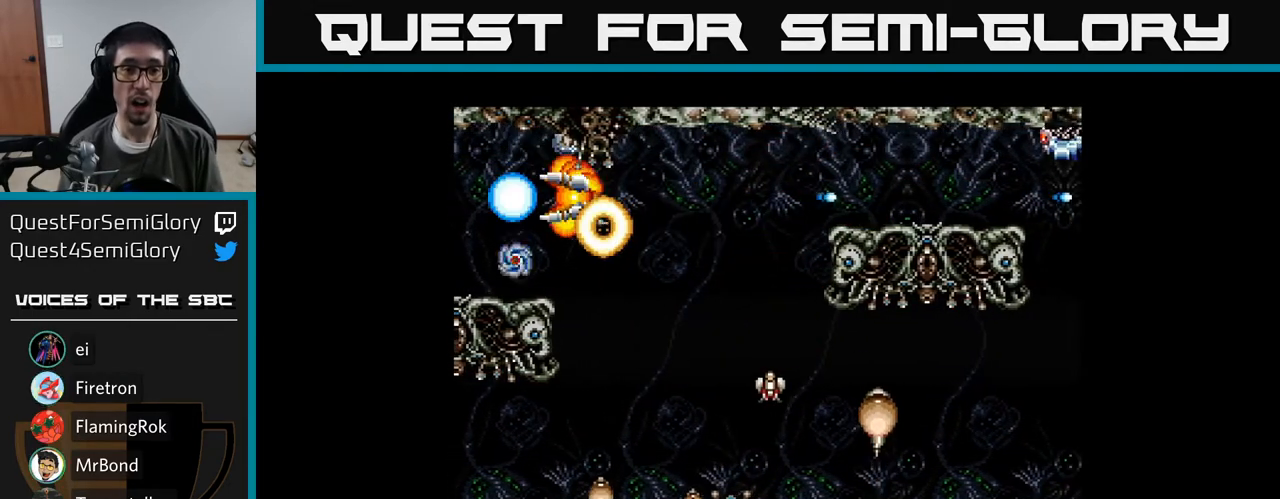
{"buttons": ["Y"], "right_stick": "center", "events": [[67, "DPAD_UP", "down"], [117, "DPAD_UP", "up"], [167, "DPAD_LEFT", "up"]]}
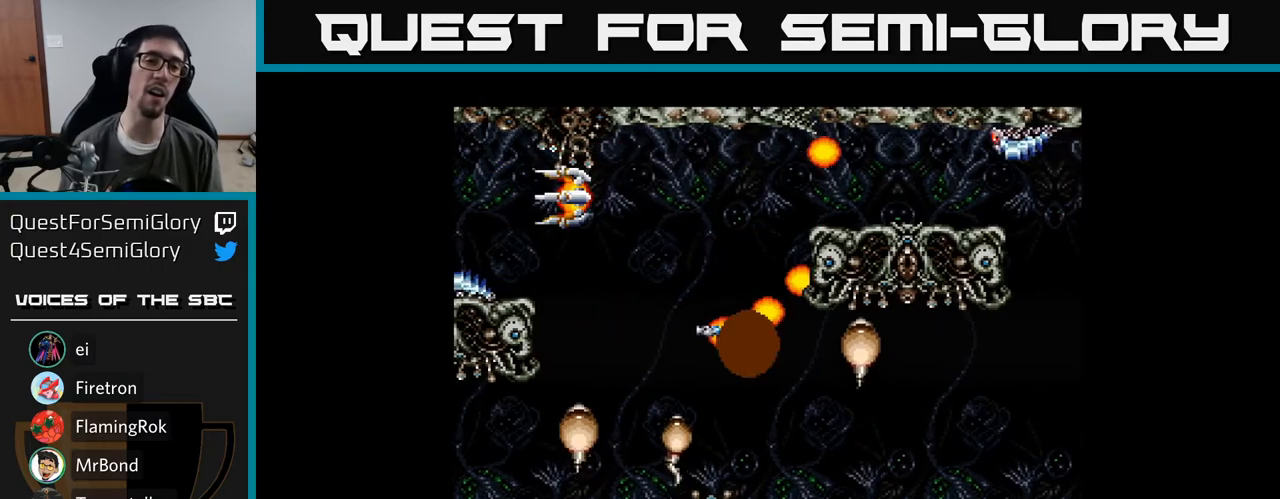
{"buttons": ["Y"], "right_stick": "center", "events": []}
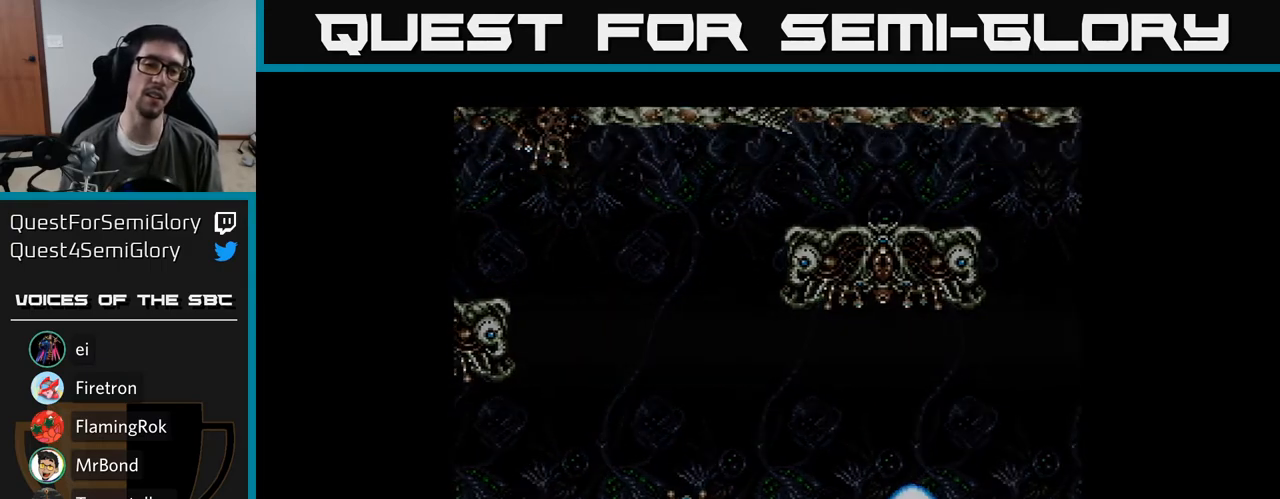
{"buttons": ["Y"], "right_stick": "center", "events": []}
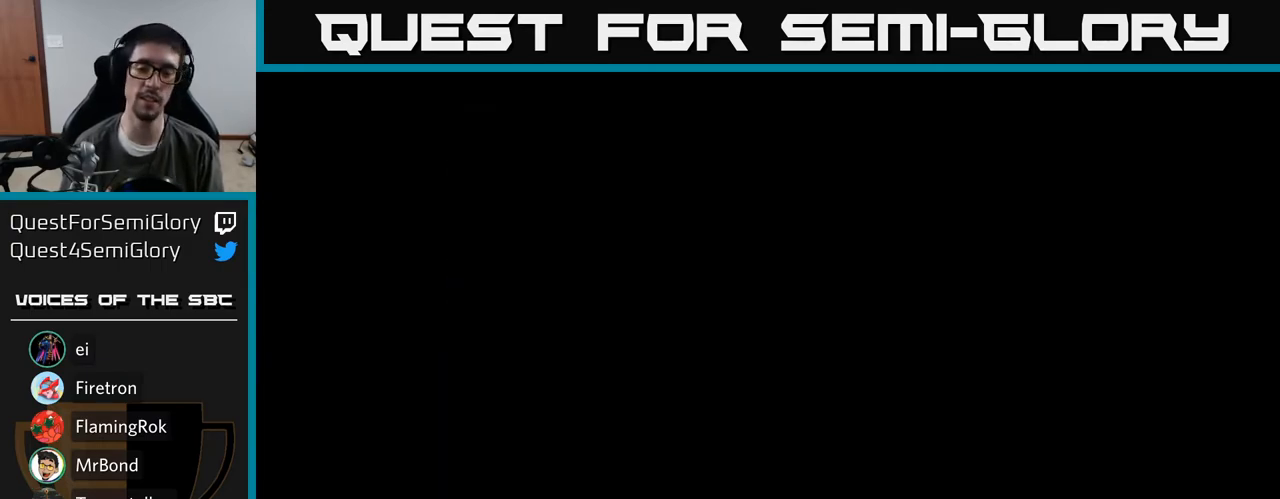
{"buttons": ["Y"], "right_stick": "center", "events": []}
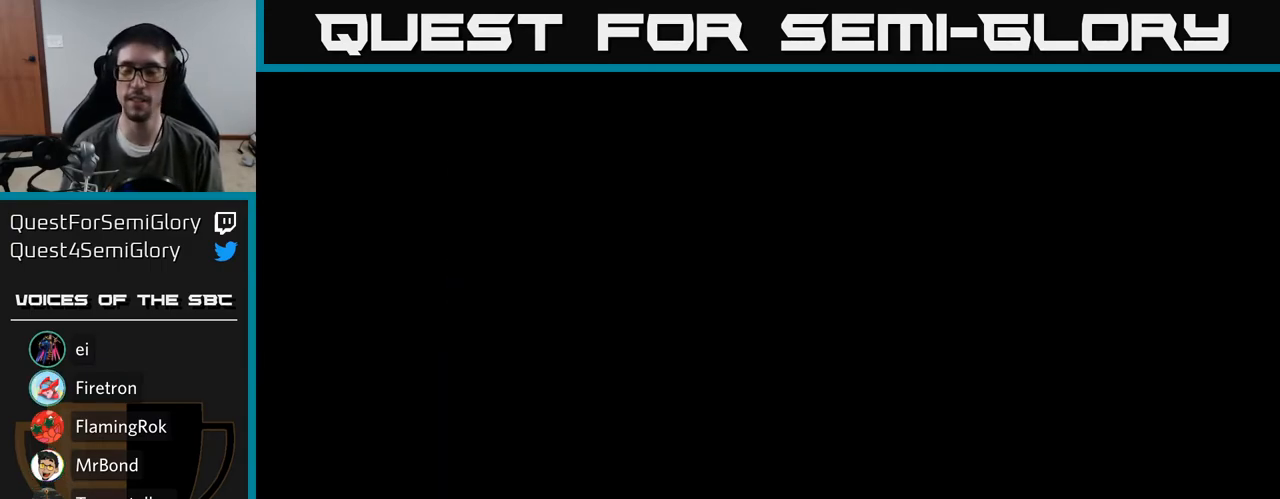
{"buttons": ["Y"], "right_stick": "center", "events": [[83, "Y", "up"], [450, "Y", "down"]]}
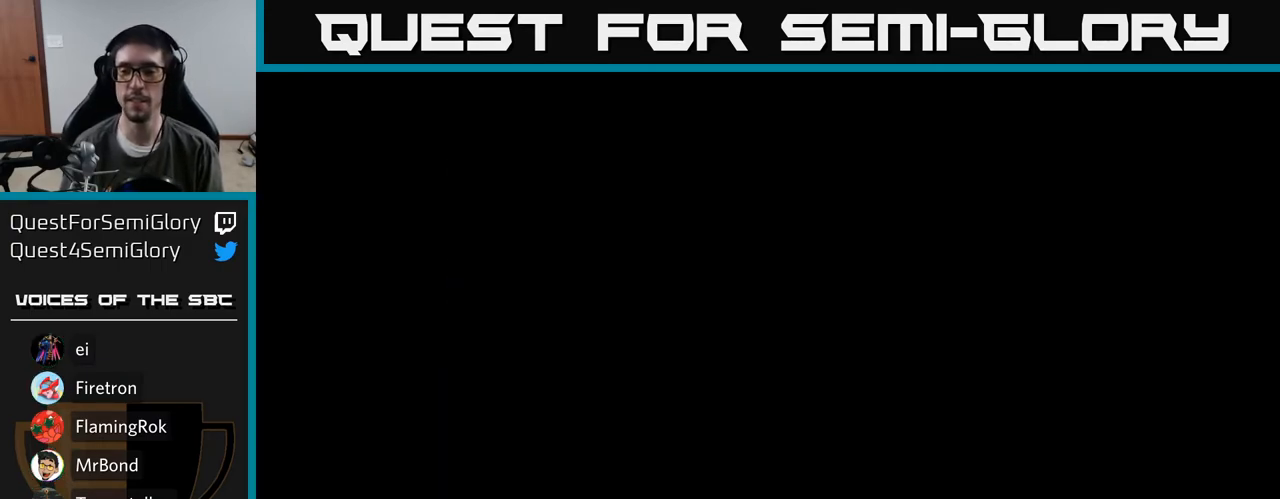
{"buttons": ["Y"], "right_stick": "center", "events": []}
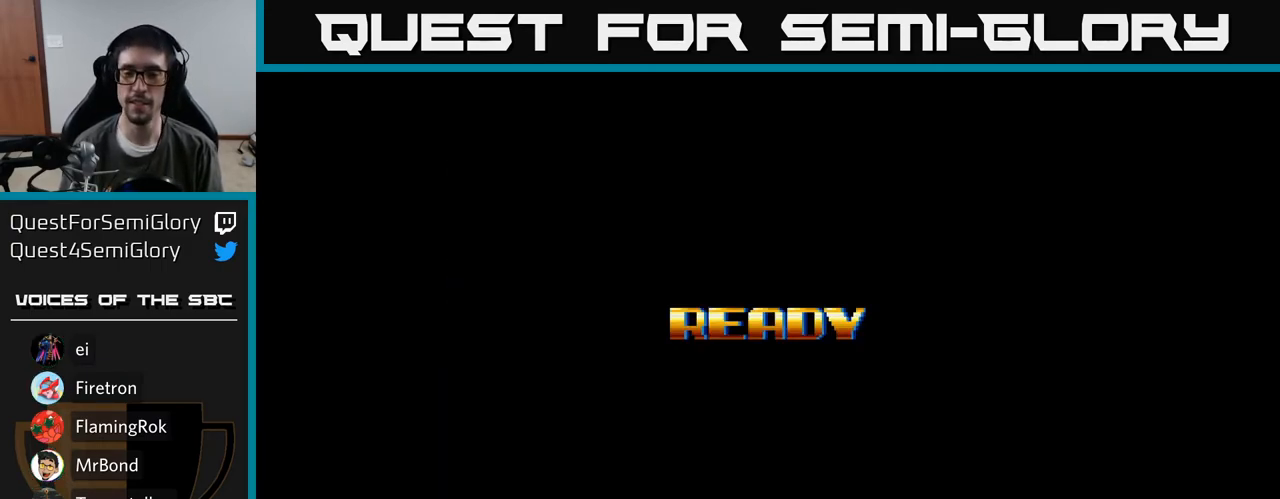
{"buttons": [], "right_stick": "center", "events": [[317, "Y", "up"]]}
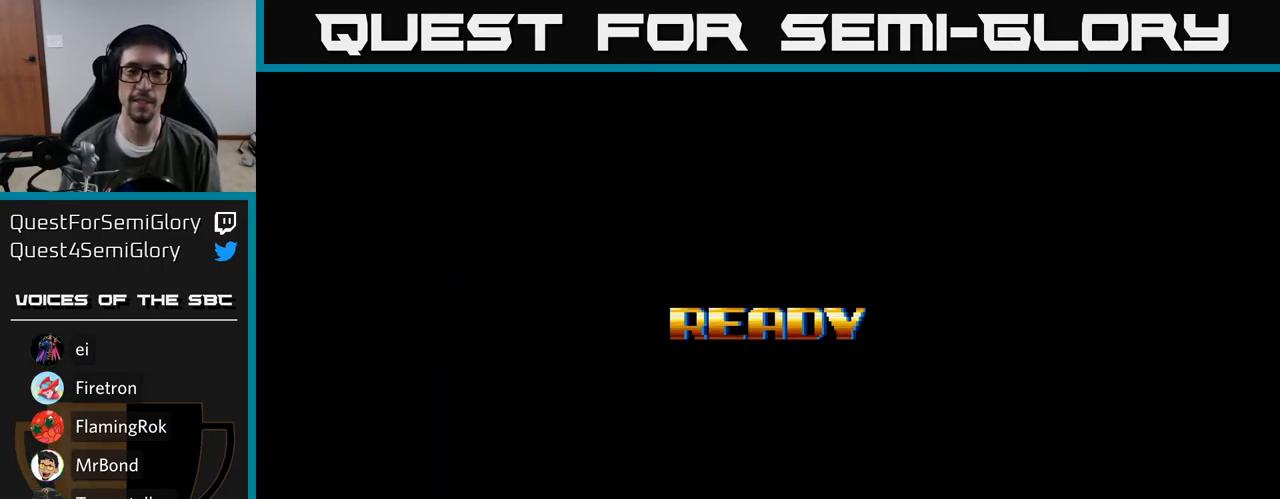
{"buttons": [], "right_stick": "center", "events": []}
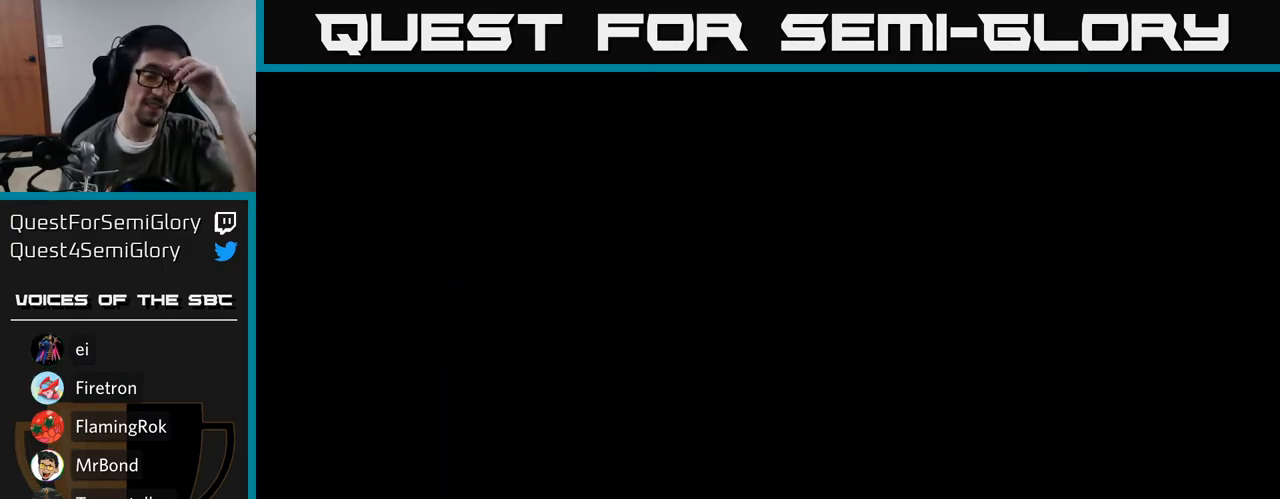
{"buttons": [], "right_stick": "center", "events": []}
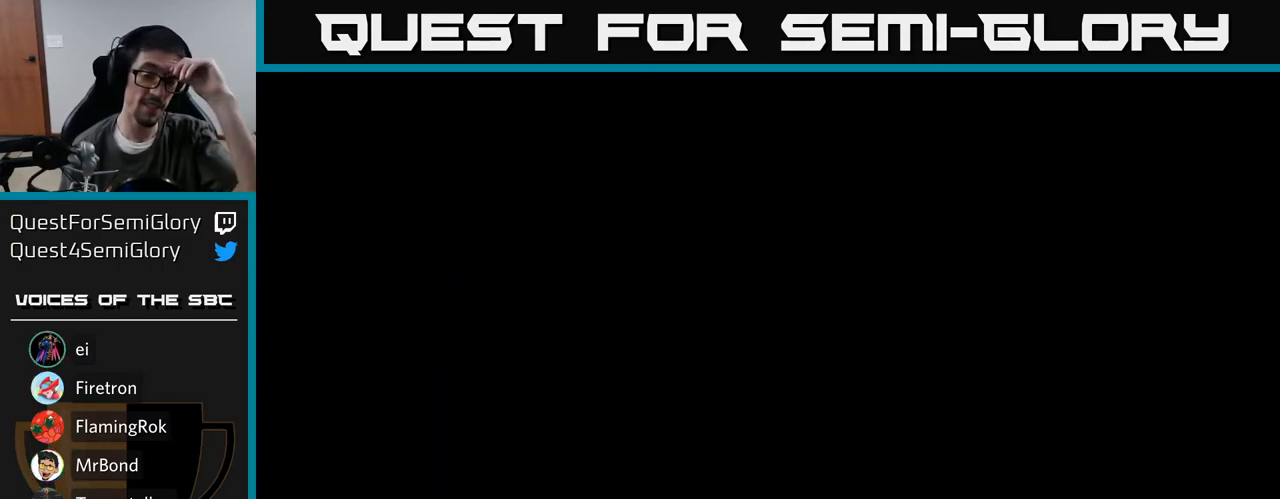
{"buttons": ["Y"], "right_stick": "center", "events": [[433, "Y", "down"]]}
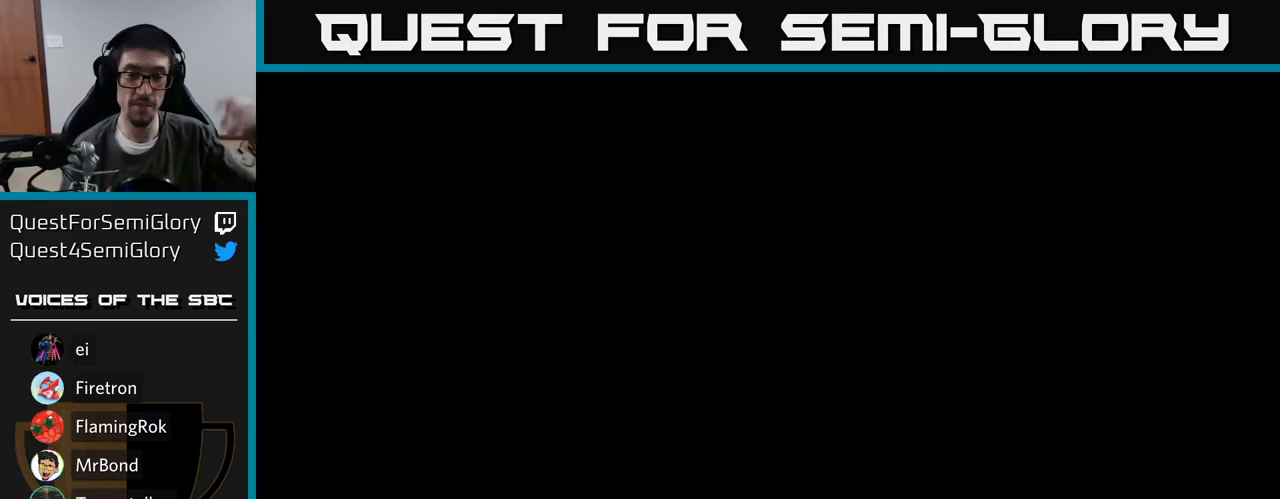
{"buttons": ["Y"], "right_stick": "center", "events": []}
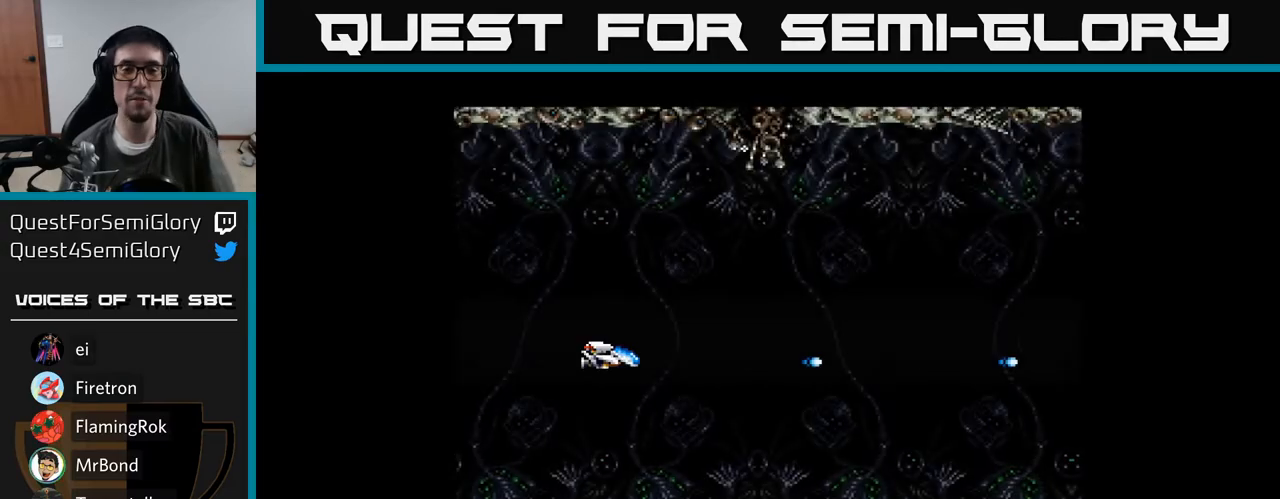
{"buttons": ["Y", "DPAD_UP"], "right_stick": "center", "events": [[483, "DPAD_UP", "down"]]}
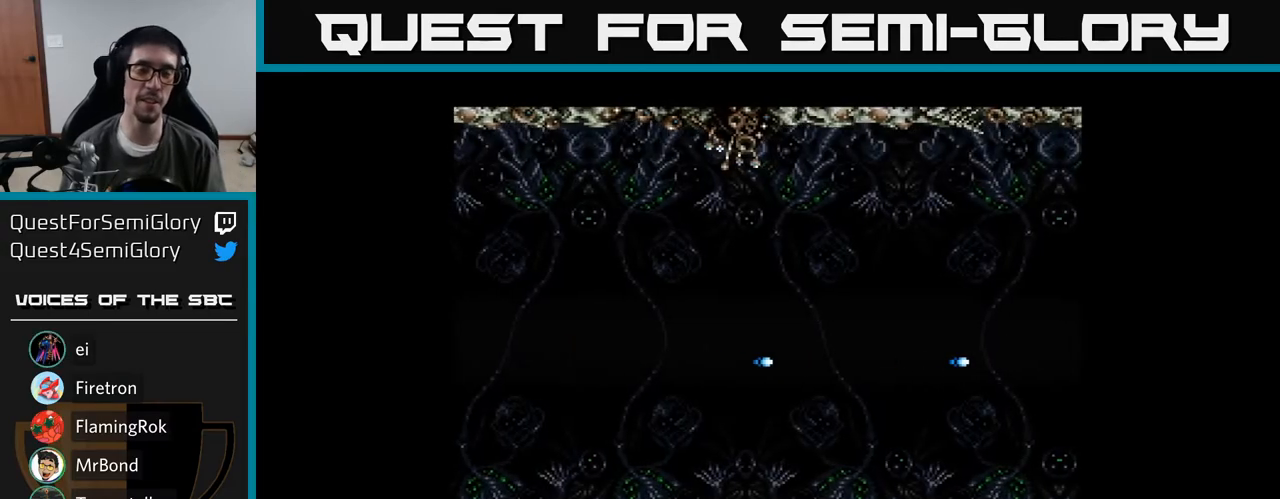
{"buttons": ["Y"], "right_stick": "center", "events": [[367, "DPAD_LEFT", "down"], [450, "DPAD_UP", "up"], [467, "DPAD_LEFT", "up"]]}
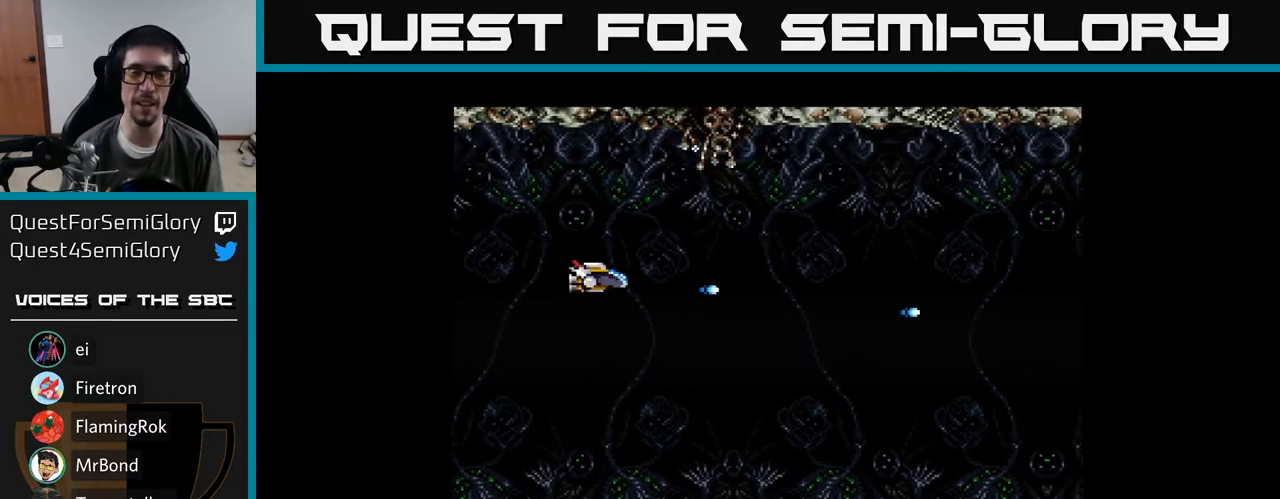
{"buttons": ["Y", "DPAD_DOWN", "DPAD_RIGHT"], "right_stick": "center", "events": [[233, "DPAD_DOWN", "down"], [300, "DPAD_RIGHT", "down"]]}
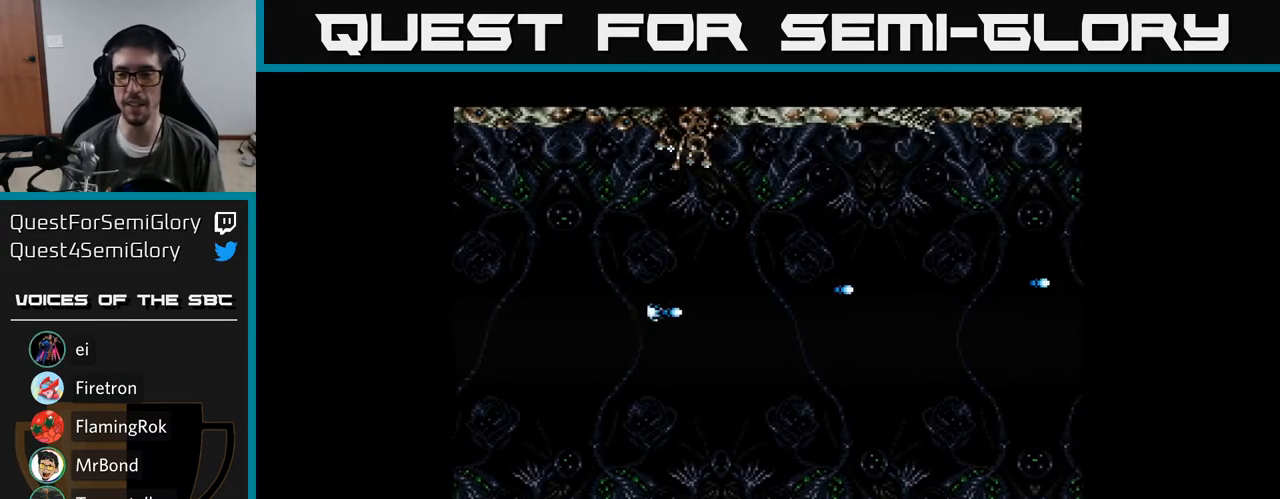
{"buttons": ["Y", "DPAD_UP"], "right_stick": "center", "events": [[83, "DPAD_RIGHT", "up"], [333, "DPAD_RIGHT", "down"], [383, "DPAD_DOWN", "up"], [483, "DPAD_RIGHT", "up"], [500, "DPAD_UP", "down"]]}
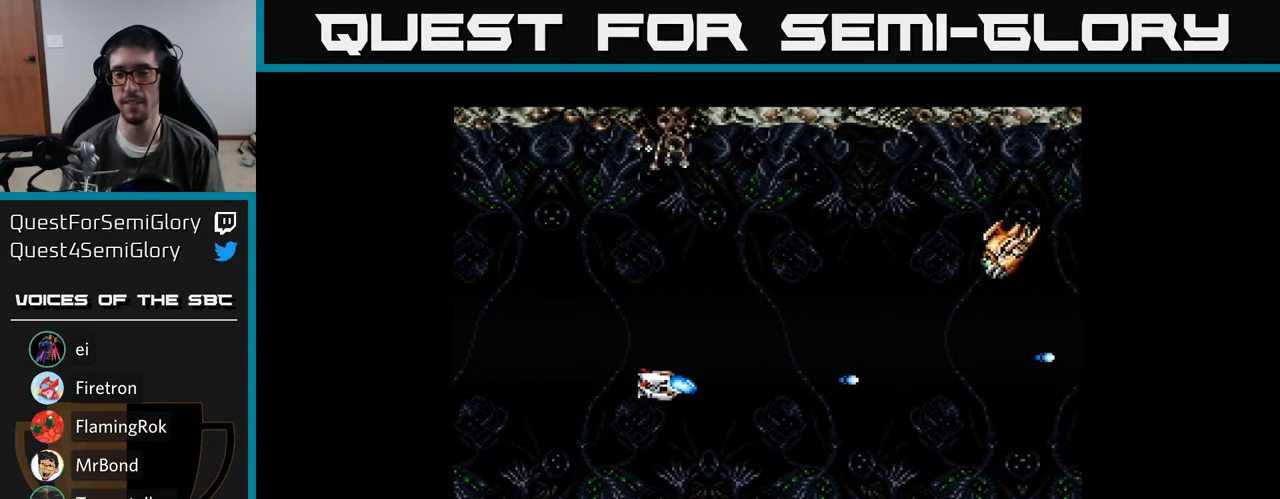
{"buttons": ["Y", "DPAD_UP", "DPAD_LEFT"], "right_stick": "center", "events": [[500, "DPAD_LEFT", "down"]]}
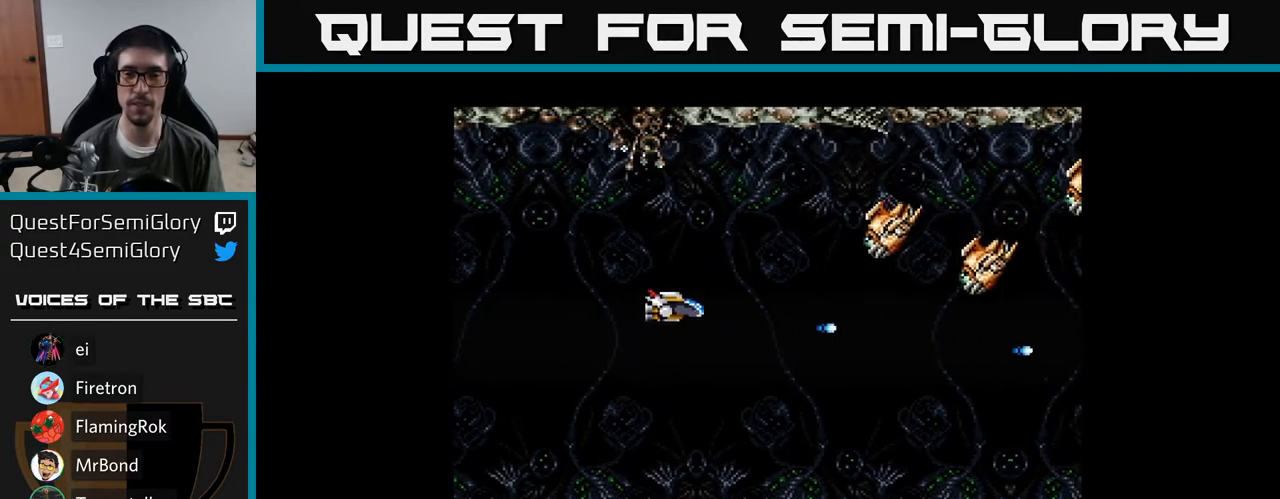
{"buttons": ["Y", "DPAD_LEFT"], "right_stick": "center", "events": [[467, "DPAD_UP", "up"]]}
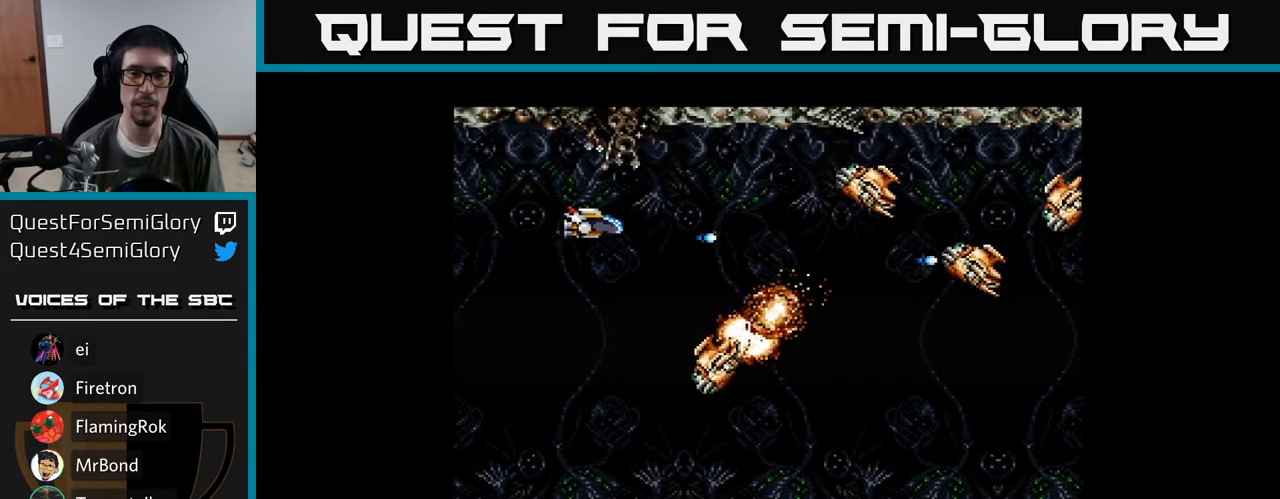
{"buttons": ["Y"], "right_stick": "center", "events": [[400, "DPAD_LEFT", "up"]]}
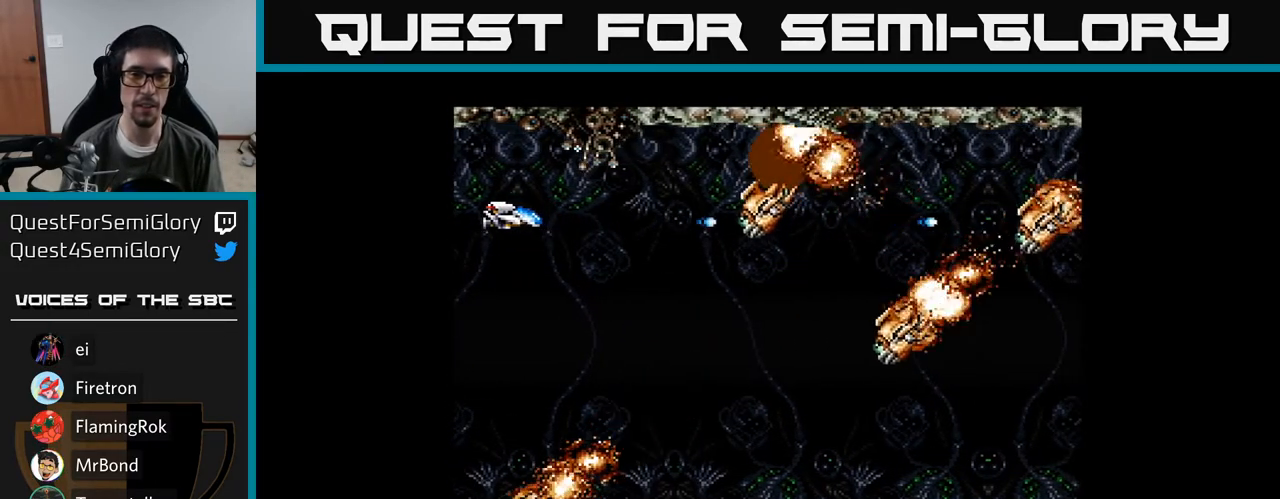
{"buttons": ["Y"], "right_stick": "center", "events": []}
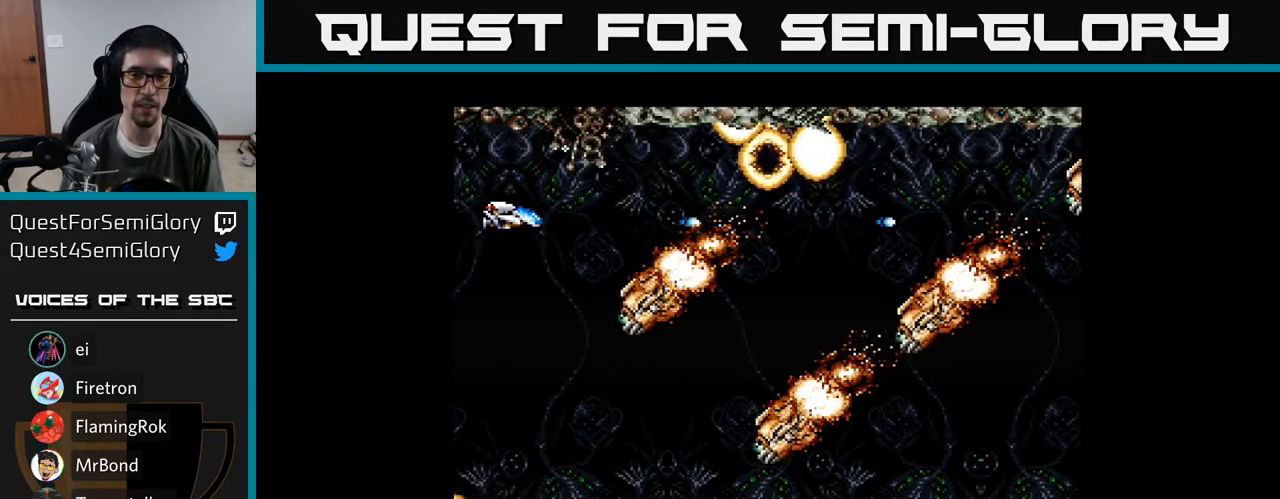
{"buttons": ["Y"], "right_stick": "center", "events": []}
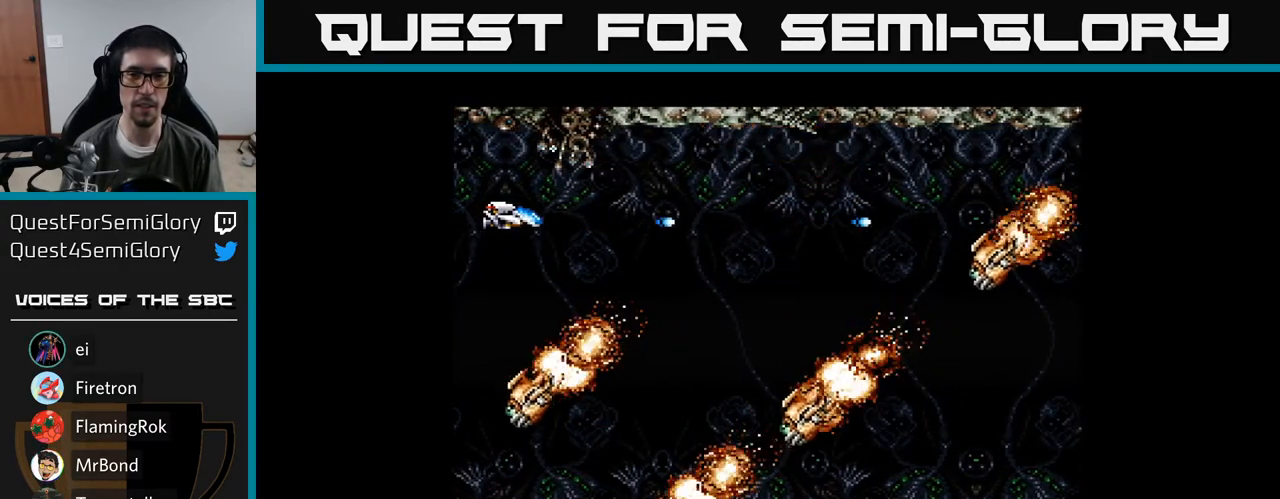
{"buttons": ["Y"], "right_stick": "center", "events": []}
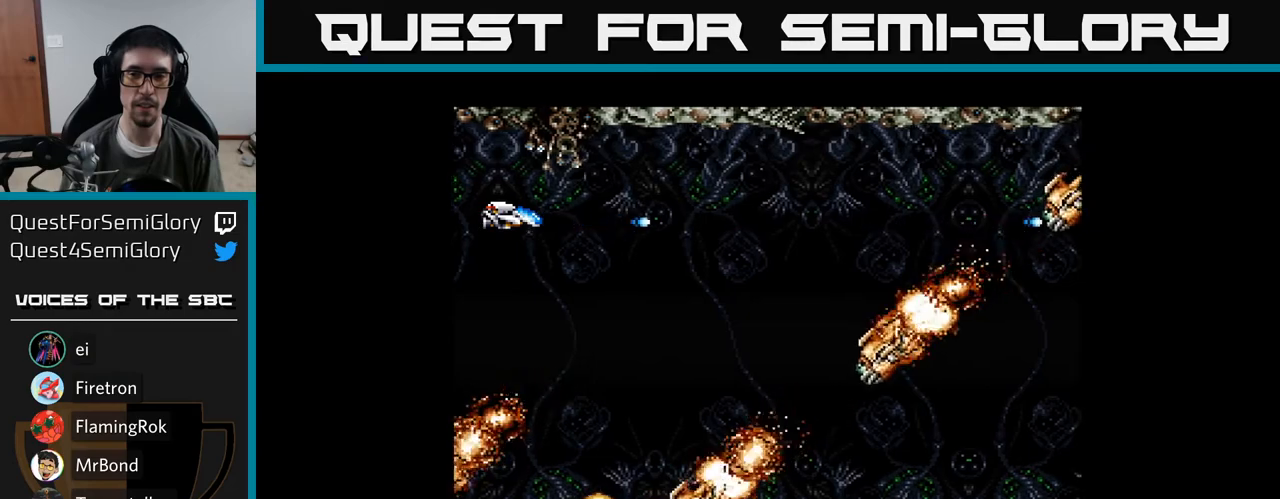
{"buttons": ["Y"], "right_stick": "center", "events": []}